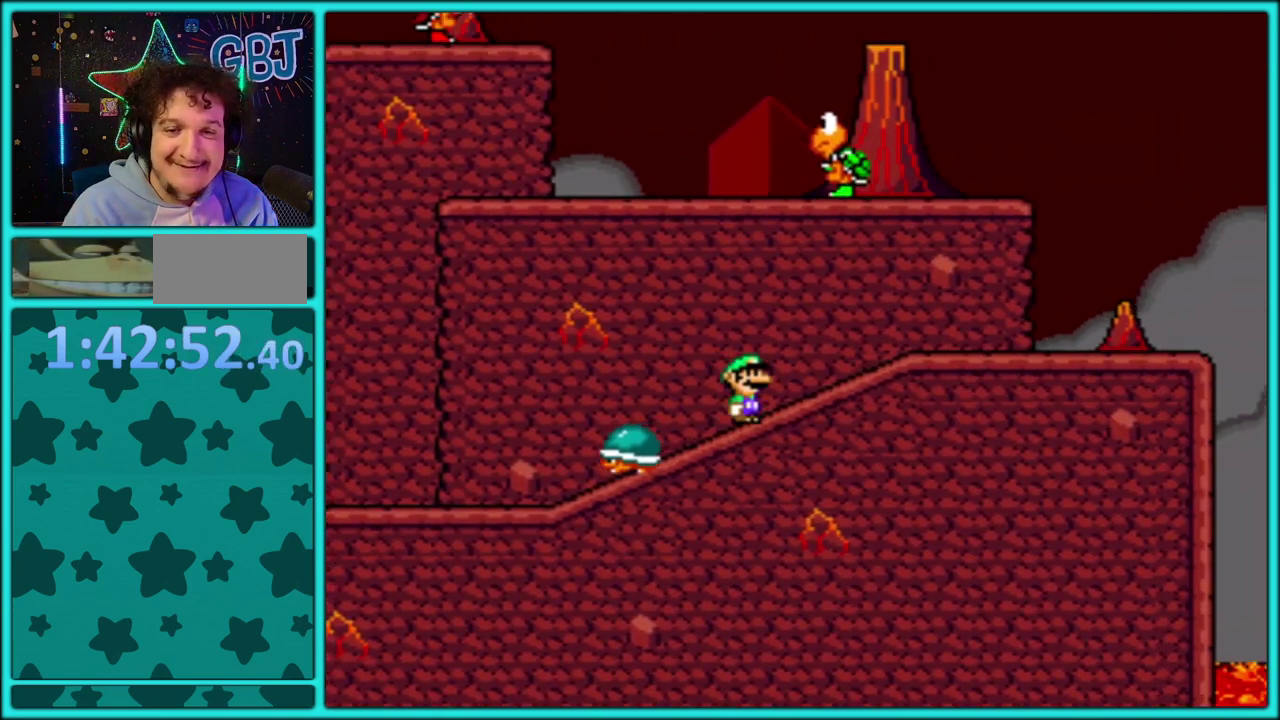
Gameplay with a controller (Nintendo layout); each line is a JSON object with the inputs held at the frame after it. "events" lists button and stick changes between this image and that frame as [ms after this image, input, new state], when the widget could be followed in between. Not read: L2 L3 R2 R3.
{"buttons": ["Y", "DPAD_RIGHT"], "events": []}
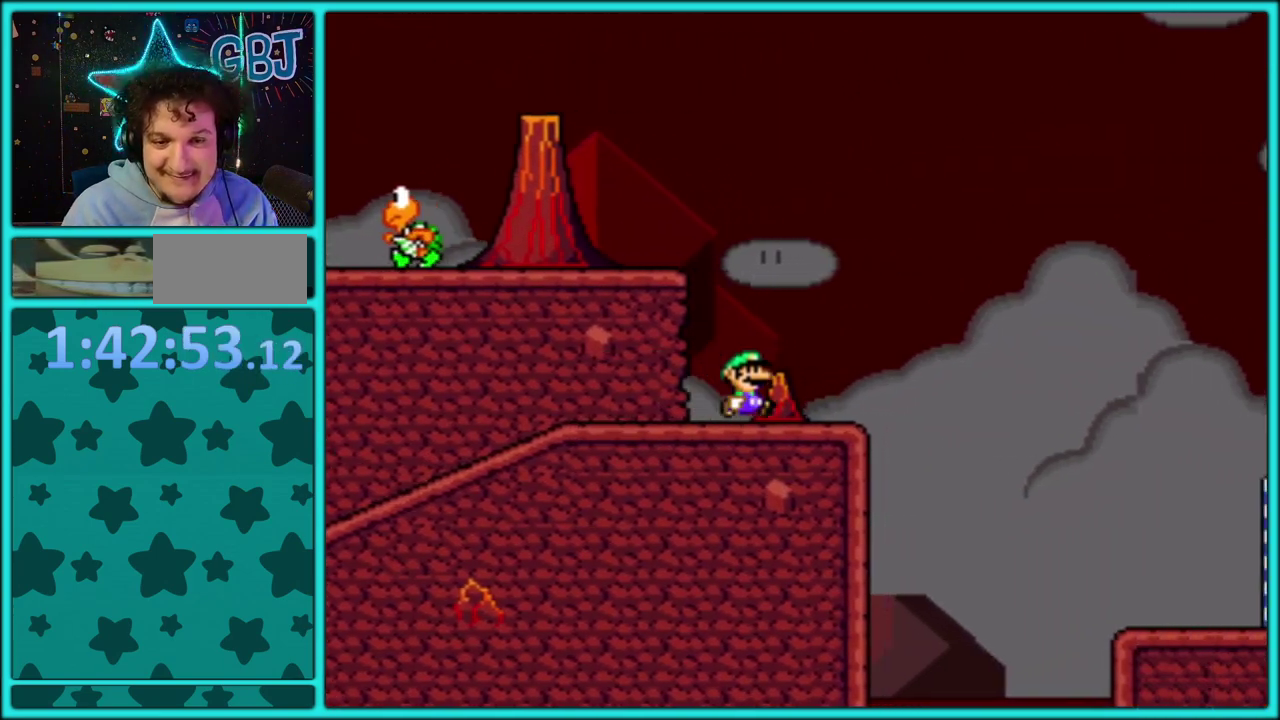
{"buttons": ["Y", "DPAD_RIGHT"], "events": [[100, "B", "down"], [150, "B", "up"]]}
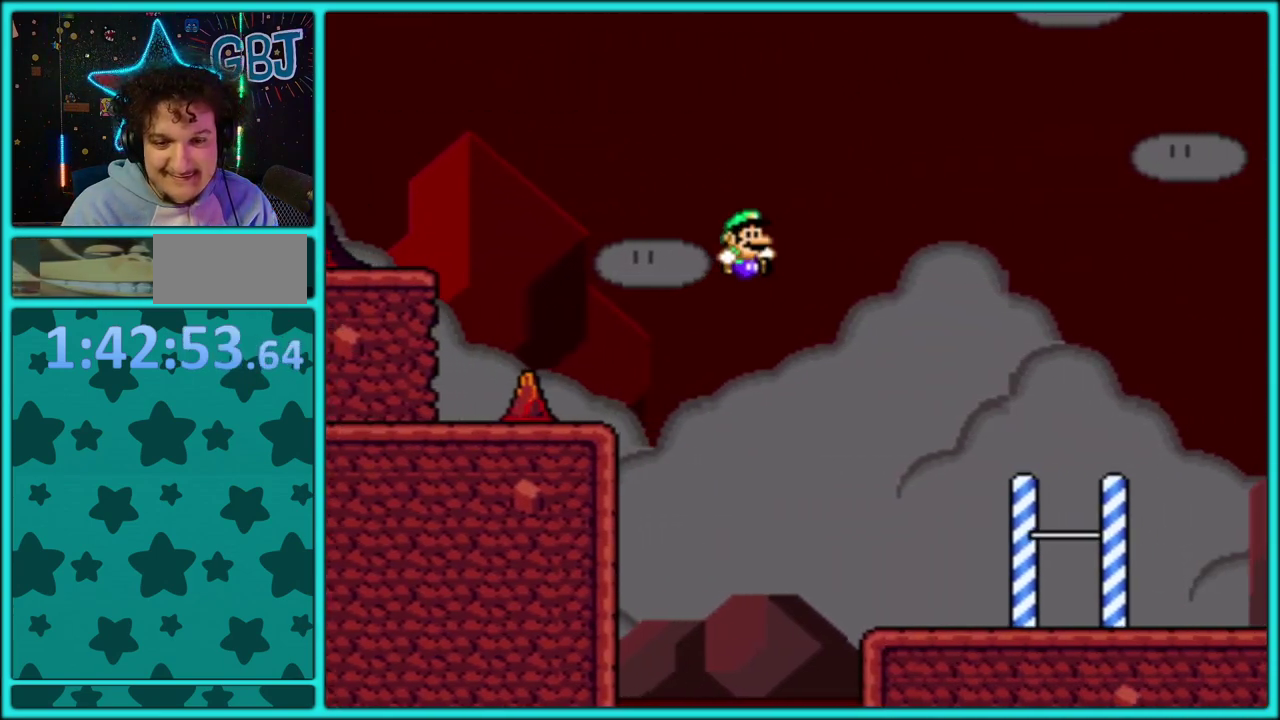
{"buttons": ["Y", "DPAD_RIGHT"], "events": []}
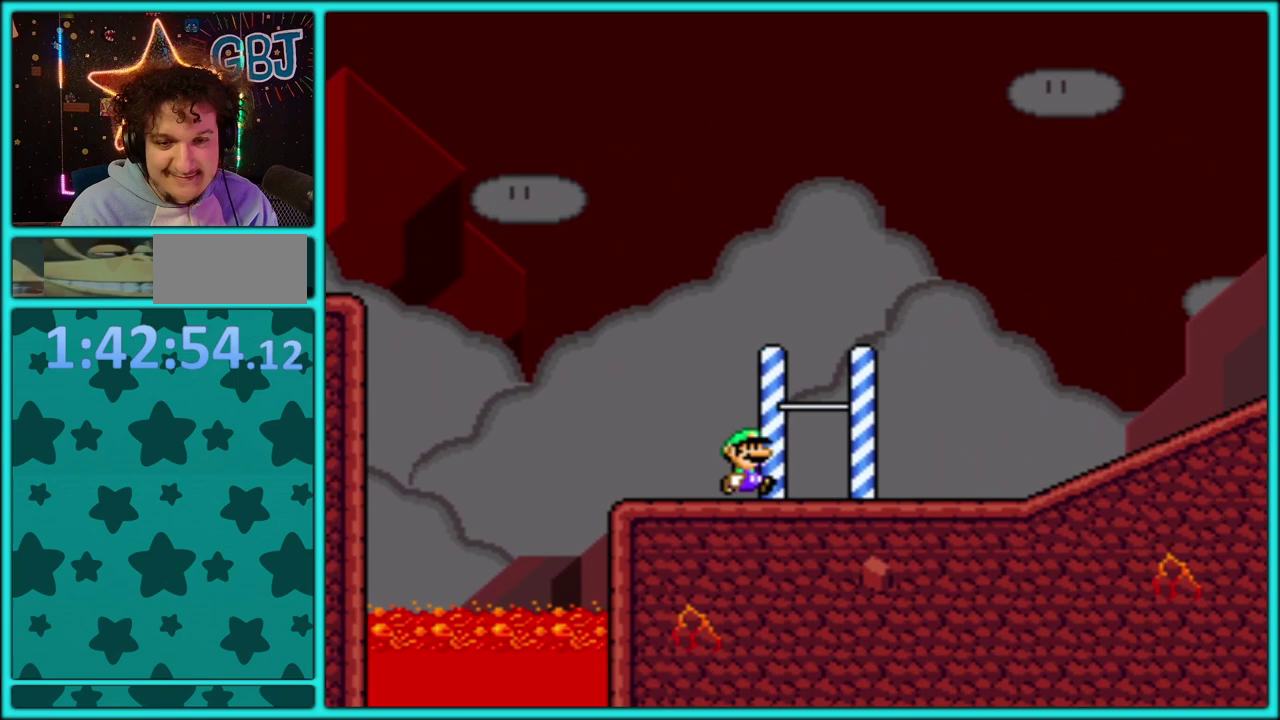
{"buttons": ["B", "Y", "DPAD_RIGHT"], "events": [[17, "B", "down"]]}
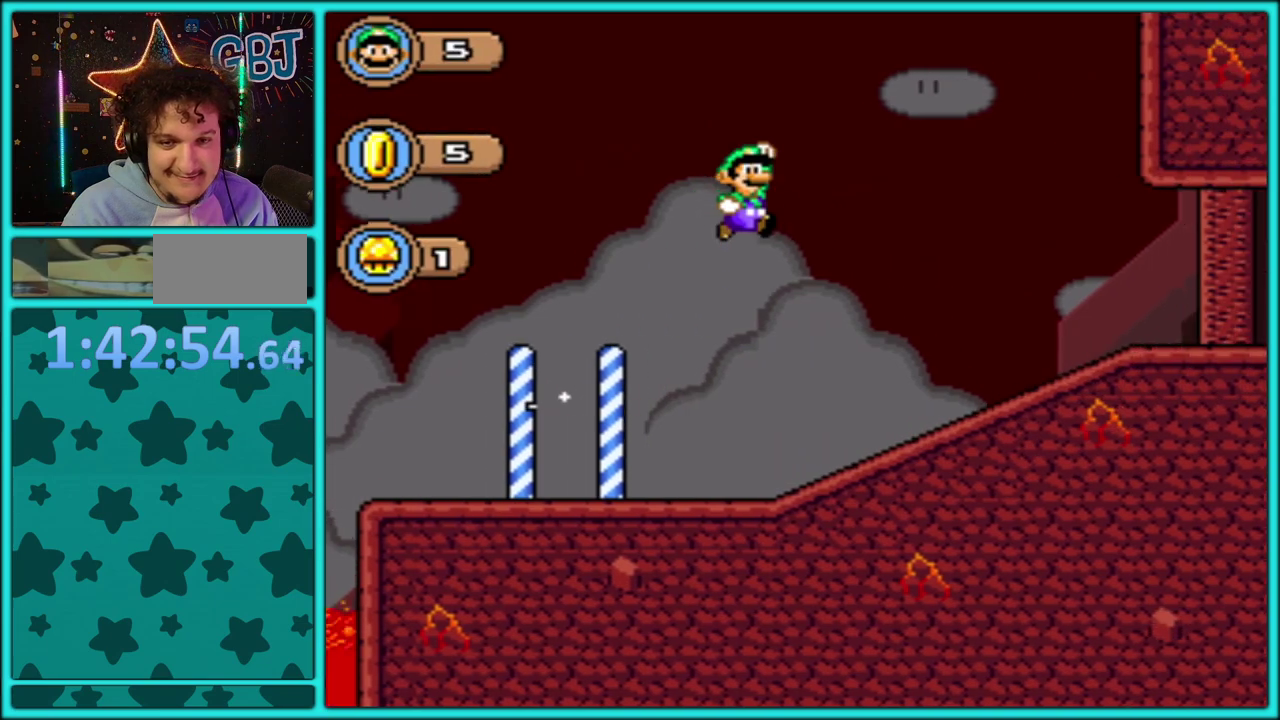
{"buttons": ["Y", "DPAD_RIGHT"], "events": [[267, "B", "up"], [417, "B", "down"], [467, "B", "up"]]}
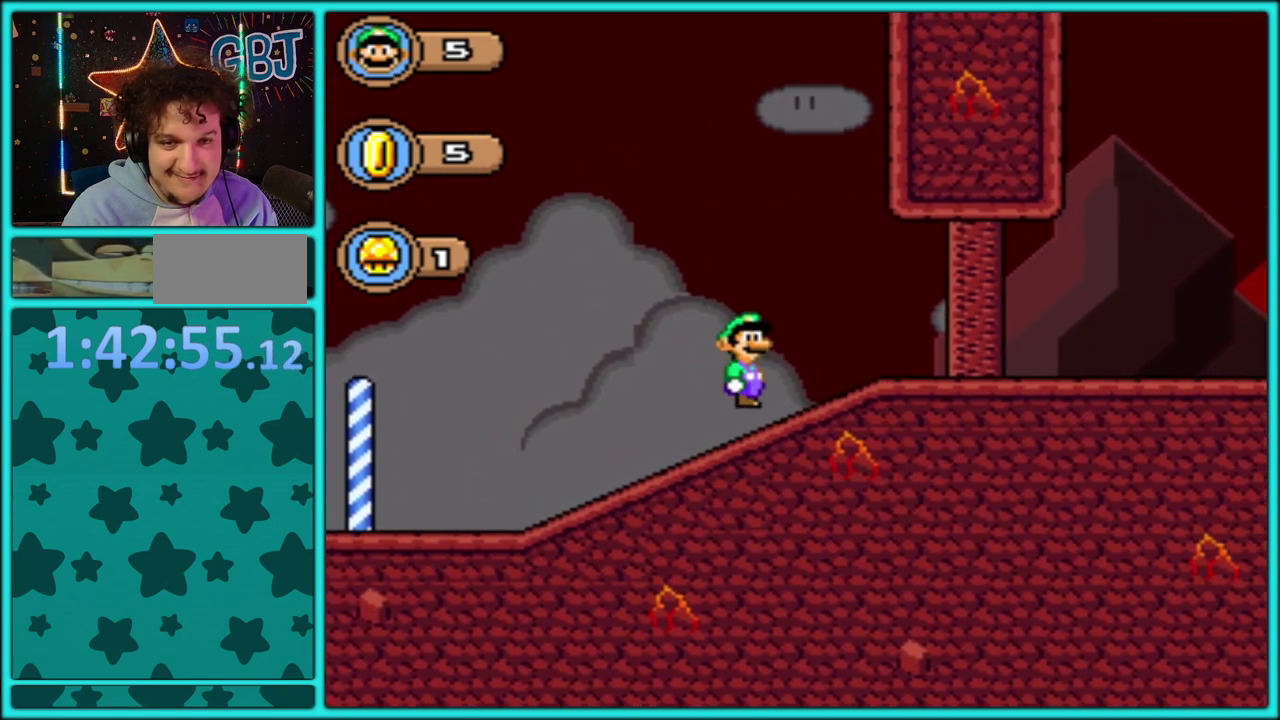
{"buttons": ["Y", "DPAD_RIGHT"], "events": []}
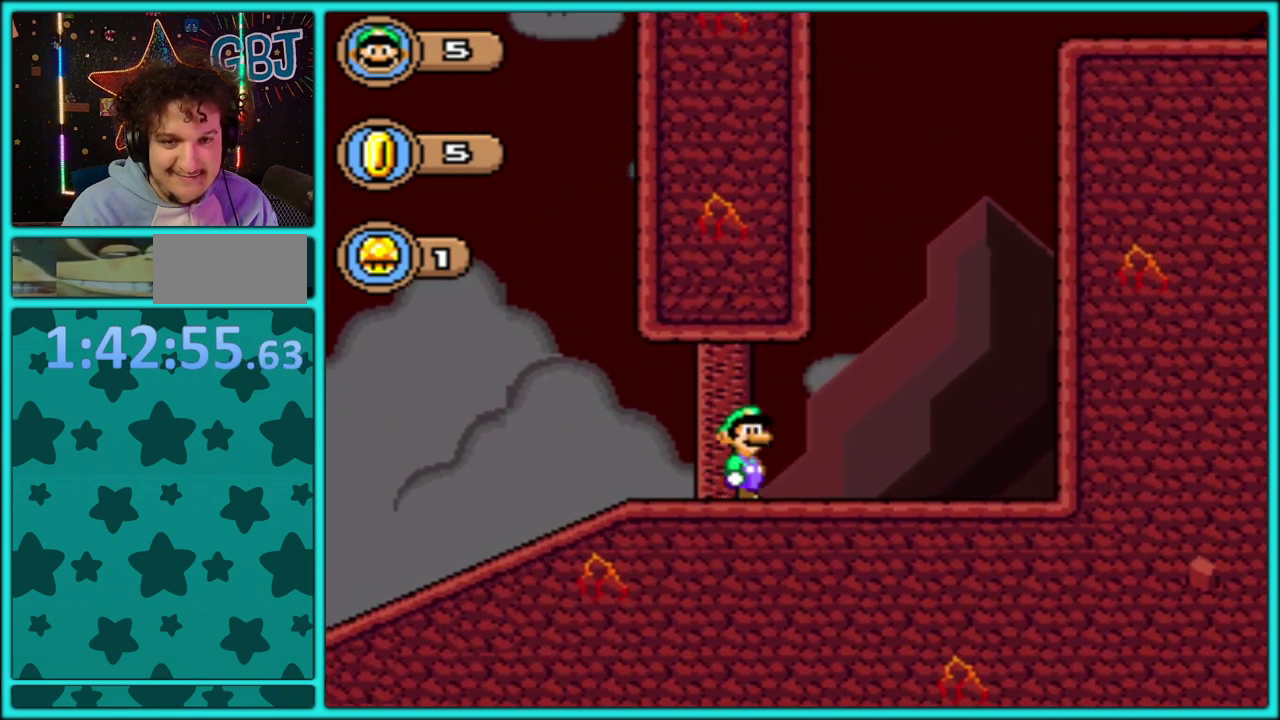
{"buttons": ["B", "Y", "DPAD_LEFT"], "events": [[100, "B", "down"], [117, "DPAD_RIGHT", "up"], [133, "DPAD_LEFT", "down"]]}
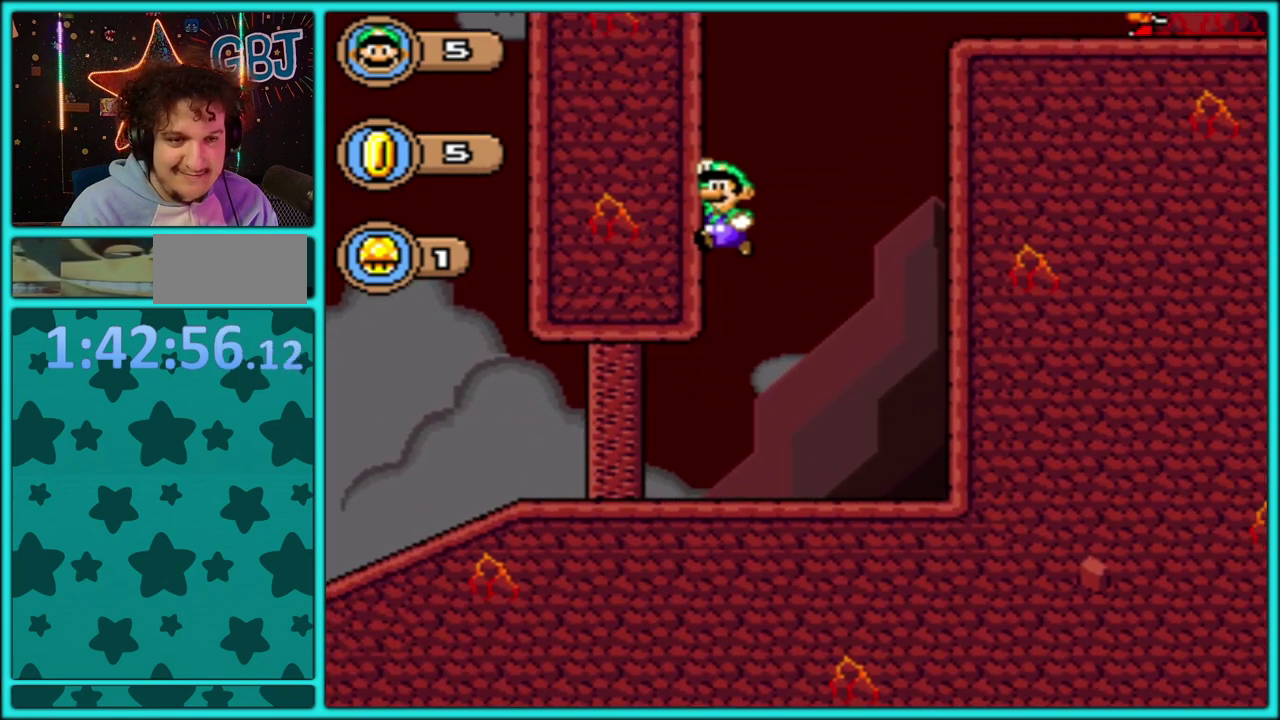
{"buttons": ["Y", "DPAD_RIGHT"], "events": [[50, "B", "up"], [150, "B", "down"], [267, "B", "up"], [317, "DPAD_LEFT", "up"], [333, "DPAD_RIGHT", "down"]]}
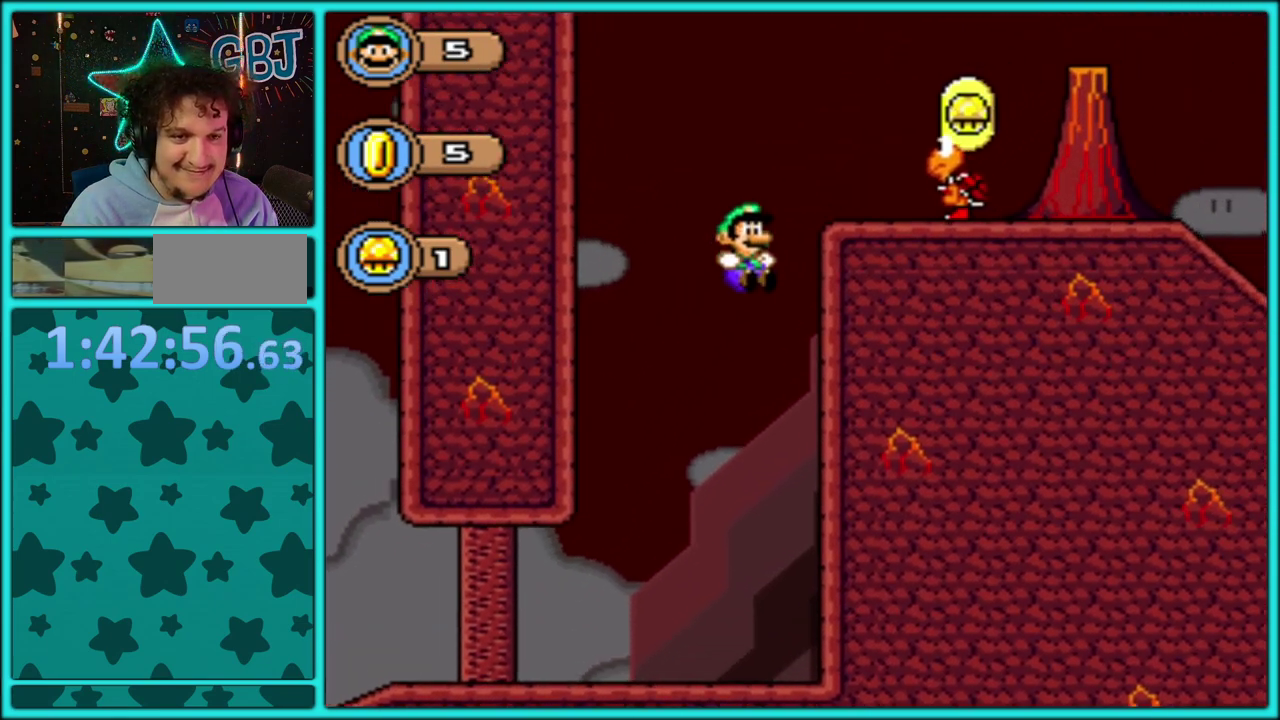
{"buttons": ["B", "Y", "DPAD_LEFT"], "events": [[133, "B", "down"], [217, "DPAD_UP", "down"], [283, "DPAD_LEFT", "down"], [283, "DPAD_RIGHT", "up"], [283, "DPAD_UP", "up"]]}
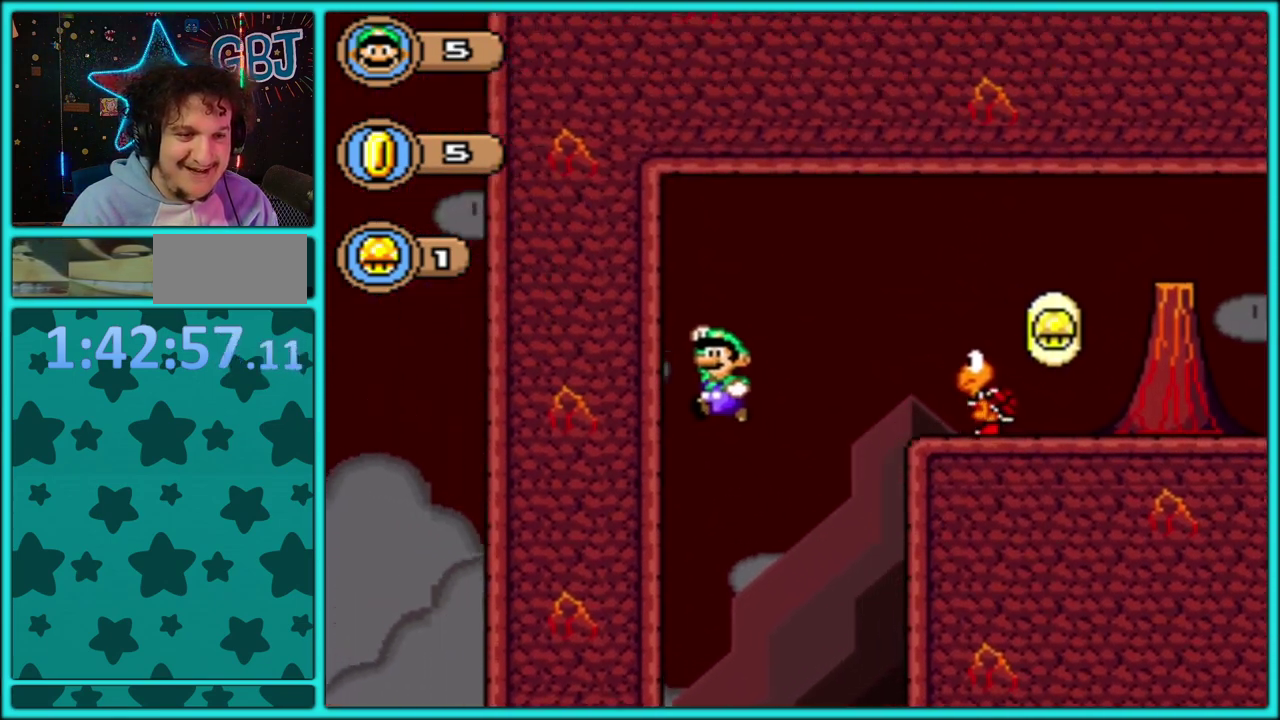
{"buttons": ["B", "Y", "DPAD_RIGHT"], "events": [[50, "B", "up"], [200, "B", "down"], [300, "DPAD_LEFT", "up"], [317, "DPAD_RIGHT", "down"]]}
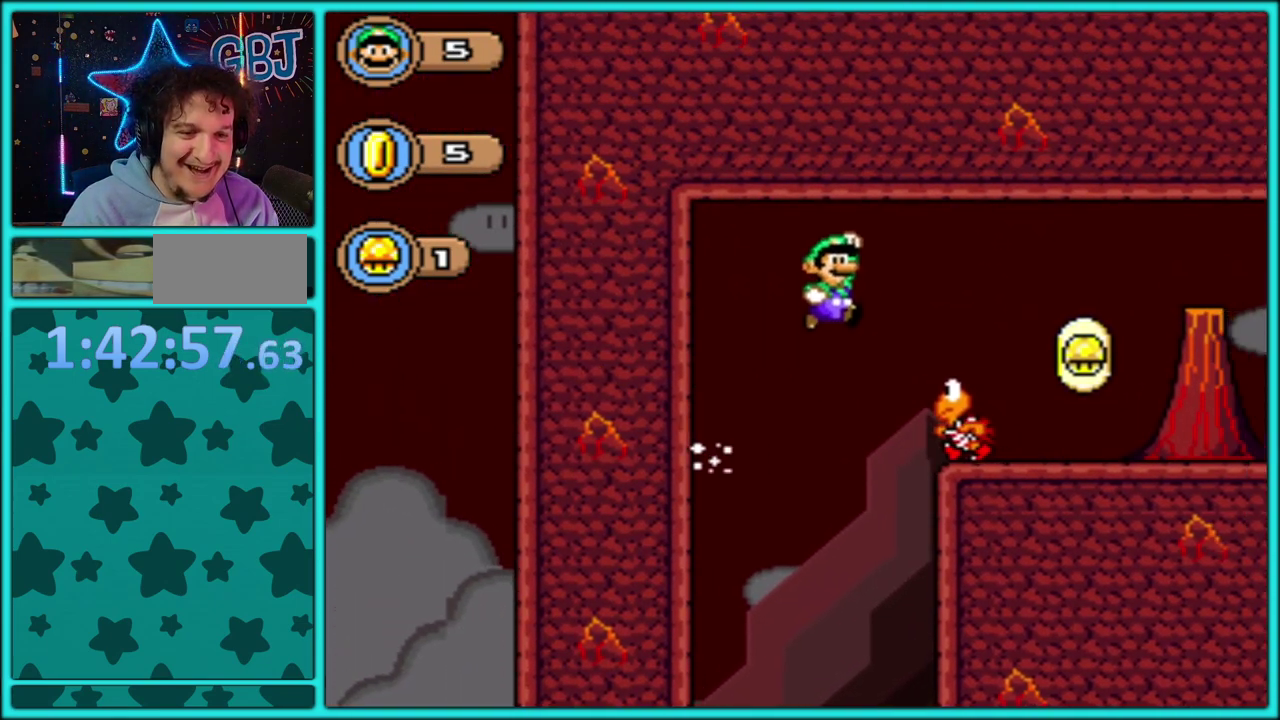
{"buttons": ["Y", "DPAD_RIGHT"], "events": [[383, "B", "up"]]}
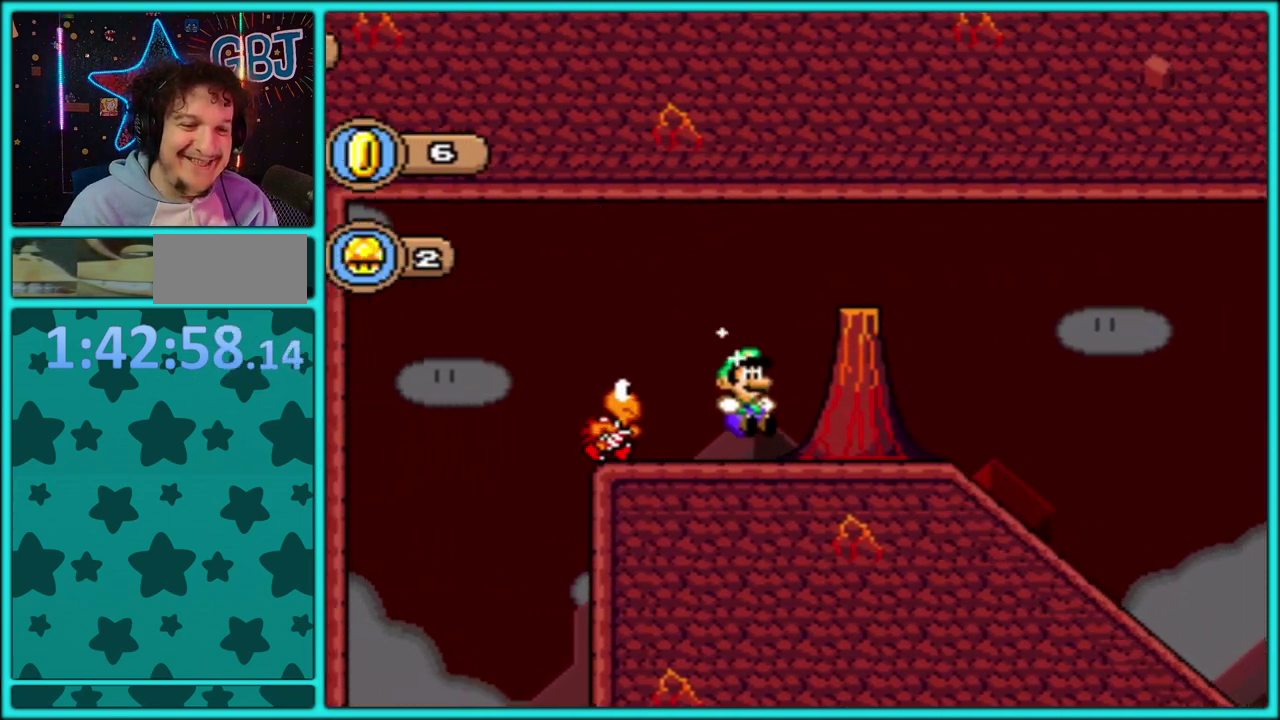
{"buttons": ["Y", "DPAD_DOWN"], "events": [[417, "DPAD_RIGHT", "up"], [467, "DPAD_DOWN", "down"]]}
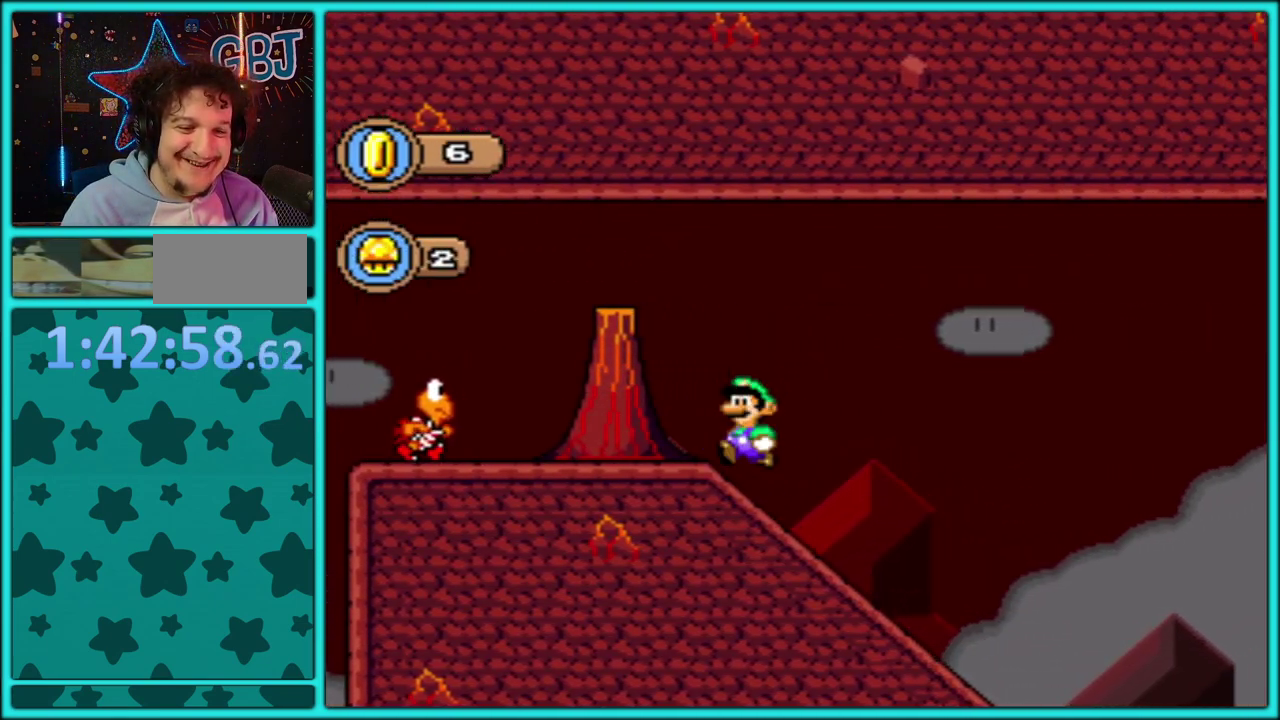
{"buttons": ["Y", "DPAD_DOWN"], "events": []}
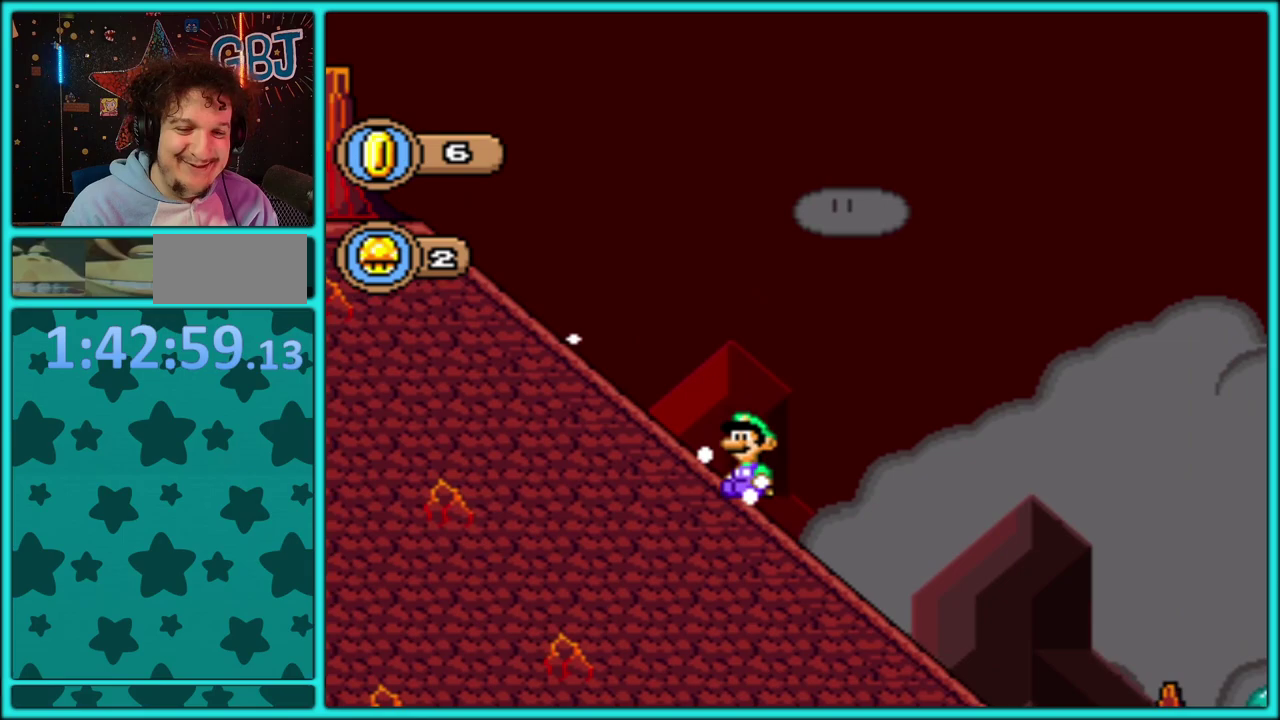
{"buttons": ["B", "Y", "DPAD_DOWN"], "events": [[200, "B", "down"]]}
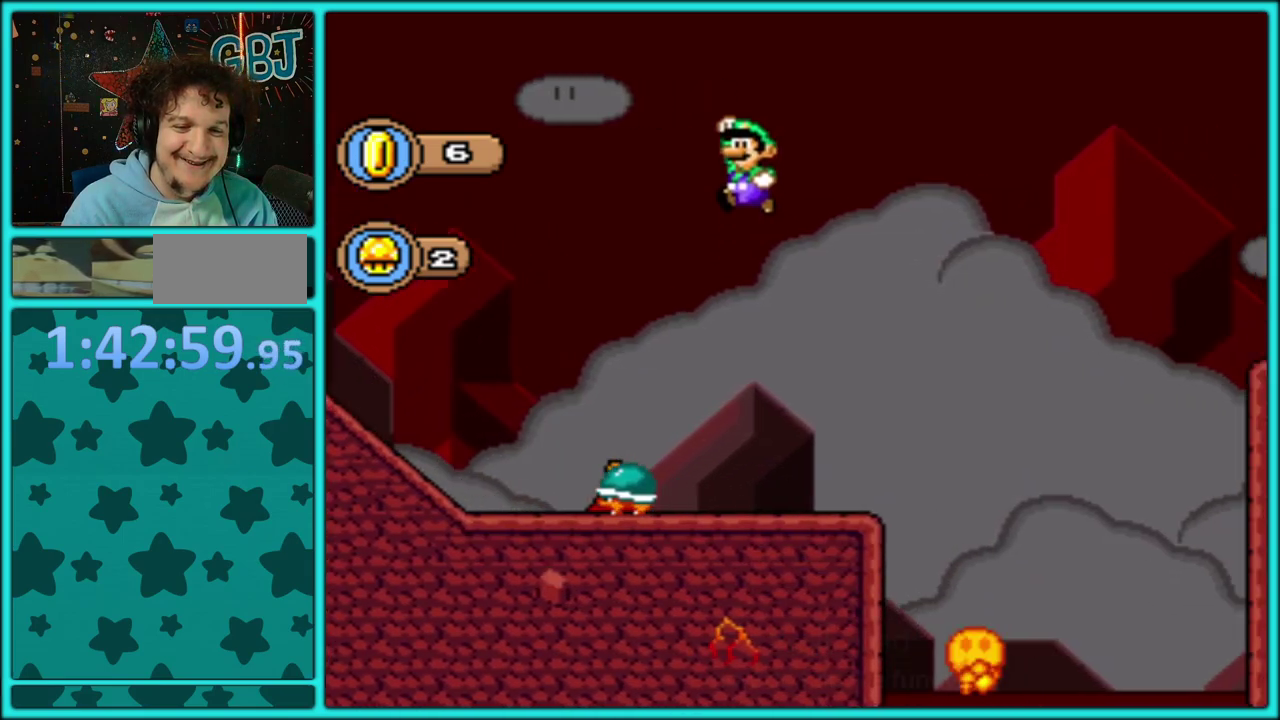
{"buttons": ["B", "Y", "DPAD_RIGHT"], "events": [[17, "DPAD_DOWN", "up"], [383, "DPAD_RIGHT", "down"]]}
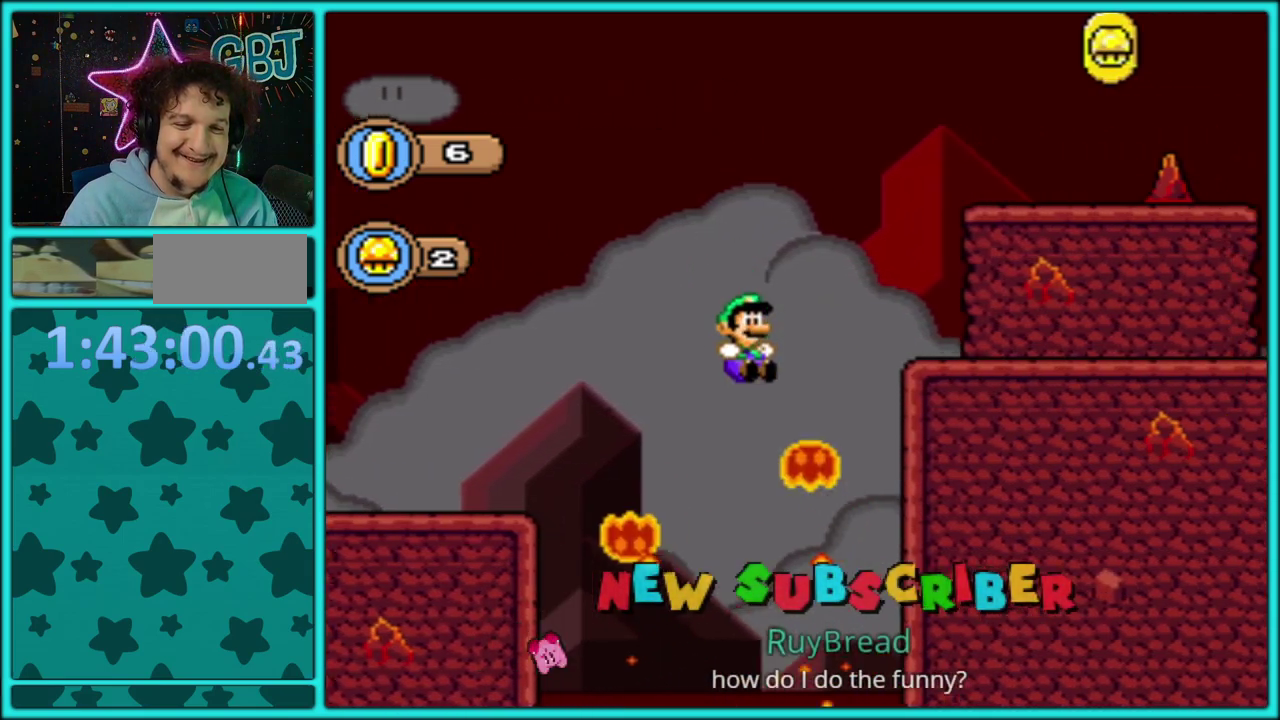
{"buttons": ["B", "Y", "DPAD_UP", "DPAD_RIGHT"], "events": [[417, "DPAD_UP", "down"]]}
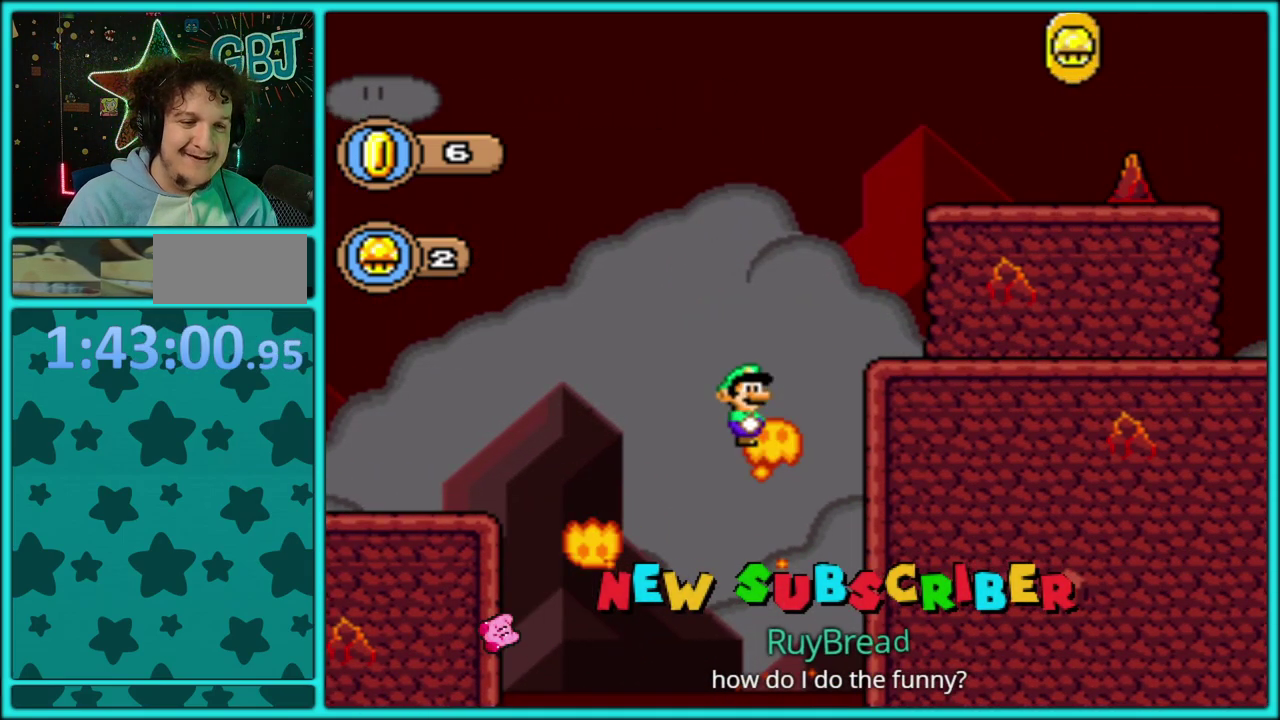
{"buttons": ["Y", "DPAD_UP", "DPAD_RIGHT"], "events": [[400, "B", "up"]]}
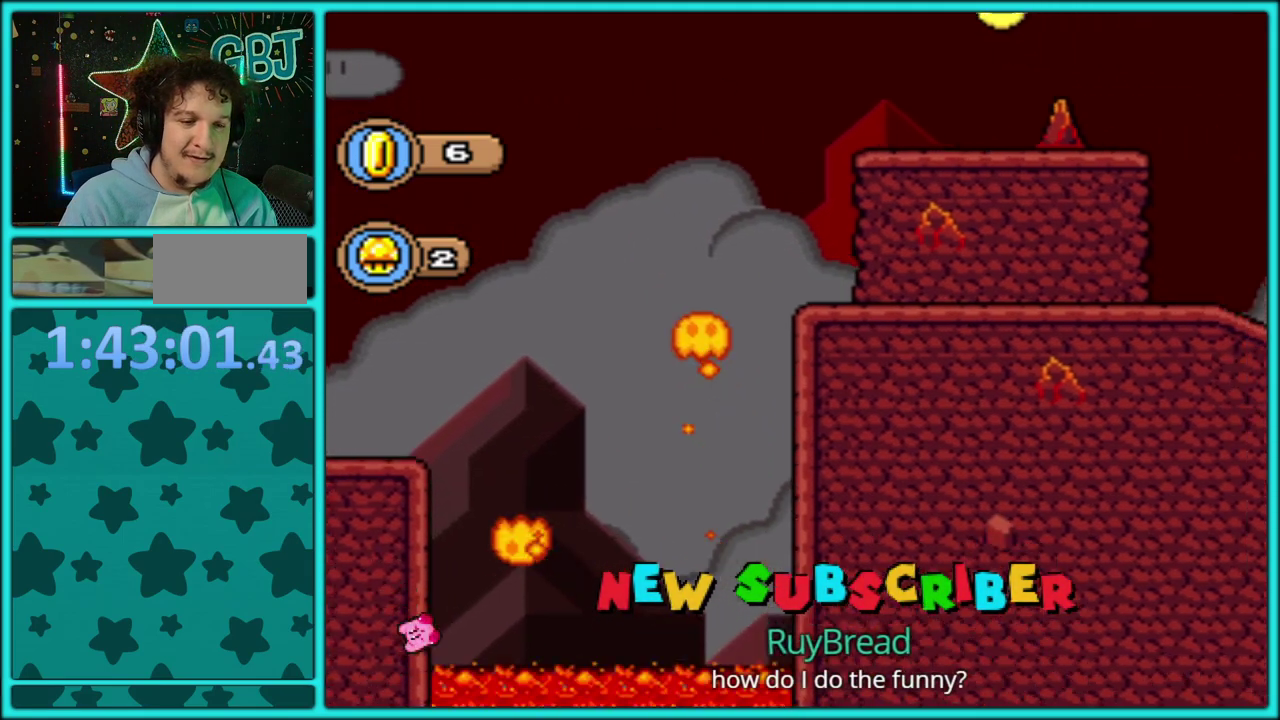
{"buttons": ["B", "Y", "DPAD_LEFT"], "events": [[133, "B", "down"], [300, "DPAD_LEFT", "down"], [300, "DPAD_RIGHT", "up"], [300, "DPAD_UP", "up"]]}